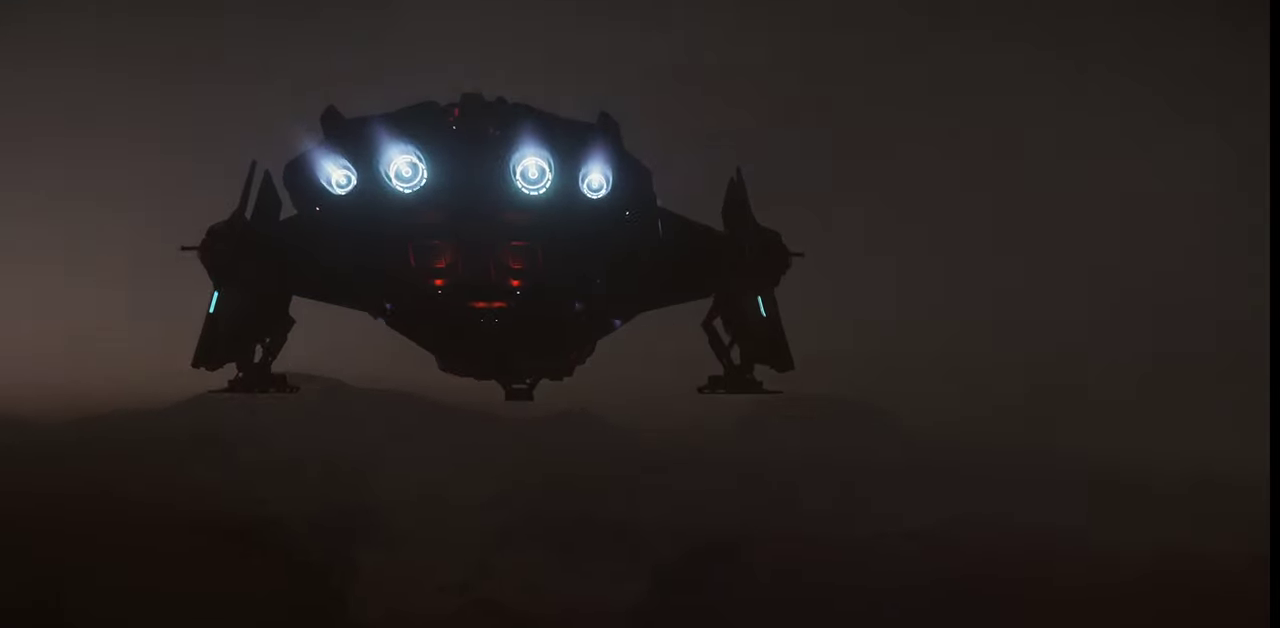
Gameplay with keyboard and mouse; each line is a JSON object with the keys and mouse buttons held at the frame after it. "events" lists presses ("down") and releases ("up") of ".", "/", "0", "1", "2", "3", "4", "5", "6", "7", "8", "9", "a", "alt_l", "alt_r", "b", "backslash", "backspace", "c", "caps_lock", "comma", "ctrl_l", "ctrl_r", "d", "e", "equals", "escape", "f", "f1", "f10", "f11", "f12", "f2", "f3", "f4", "f5", "f6", "f7", "f8", "f9", "g", "h", "i", "j", "k", "l", "lbracket", "m", "minus", "n", "o", "p", "q", "quote", "r", "rbracket", "return", "s", "semicolon", "shift_l", "shift_r", "space", "super", "t", "tab", "tilde", "u", "v", "w", "x", "y", "z", "mouse_left", "mouse_wheel", "mouse_right" and "mouse_mb4" between this image and that frame as [ms after this image, input, new state], when the widget could be followed in between. "mouse_left", "mouse_wheel", "mouse_right", "mouse_mb4" = the "left", "wheel", "right", "mb4" buttons of the "mouse" list. No other keys are recorded. "wheel" means that the mouse wheel is clicked or scrolled. Mouse movement is not recorded.
{"keys": ["z"], "mouse": [], "events": []}
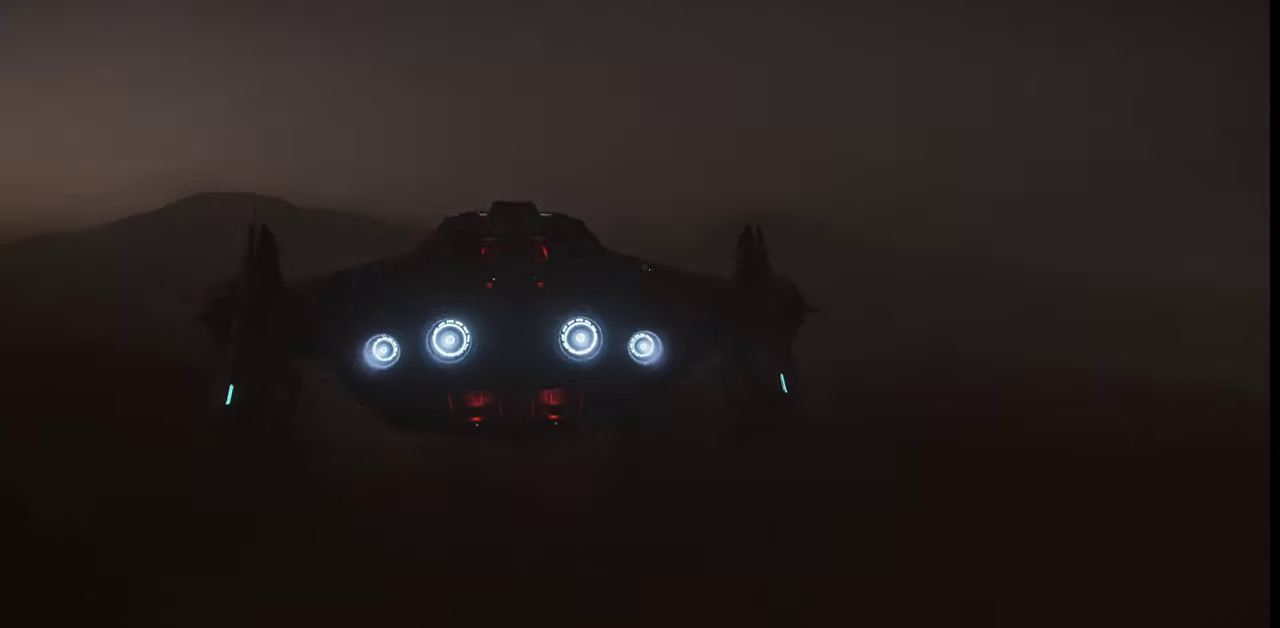
{"keys": ["z"], "mouse": [], "events": []}
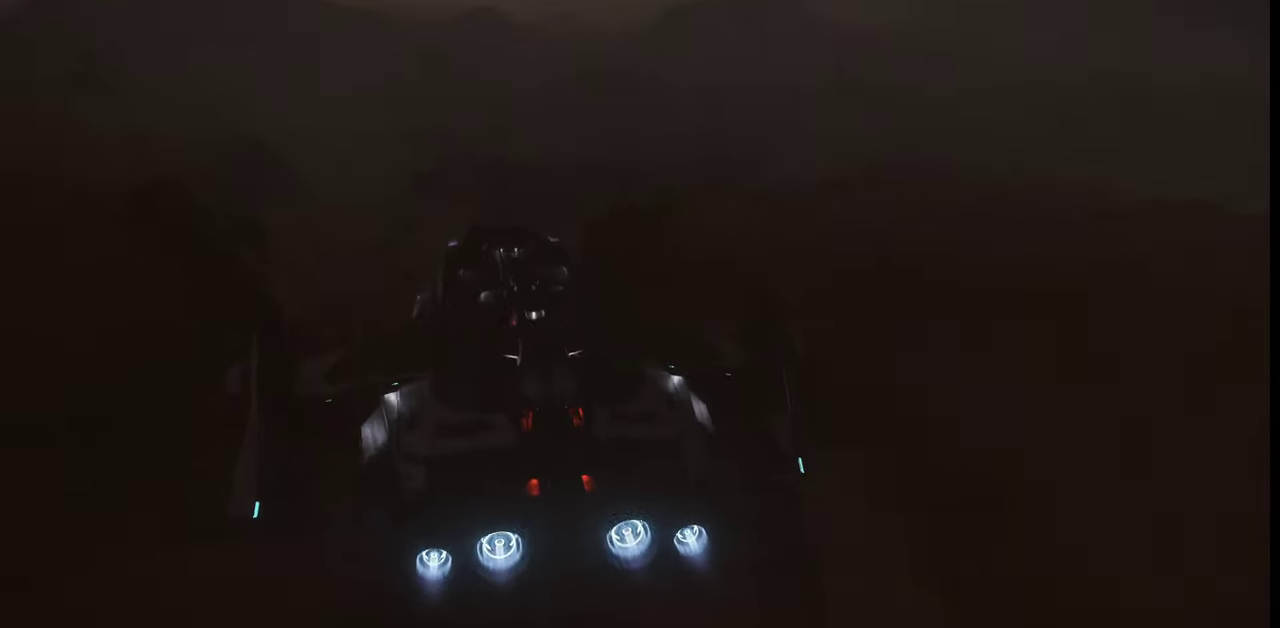
{"keys": [], "mouse": [], "events": [[200, "z", "up"]]}
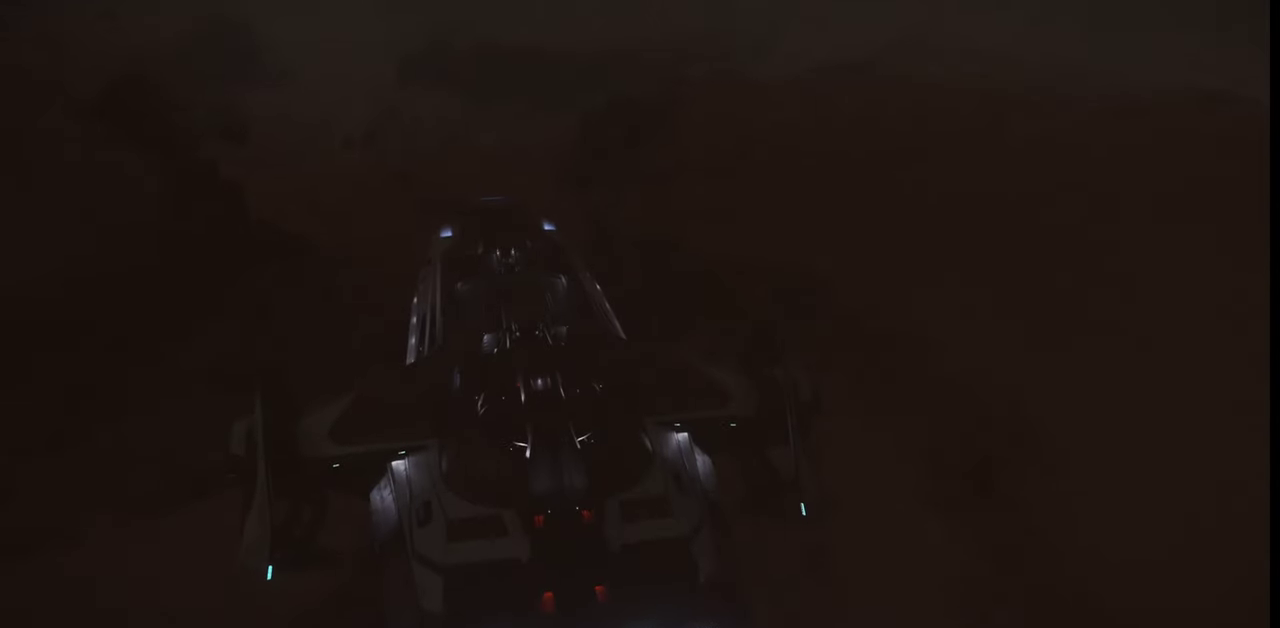
{"keys": ["w"], "mouse": [], "events": [[100, "w", "down"]]}
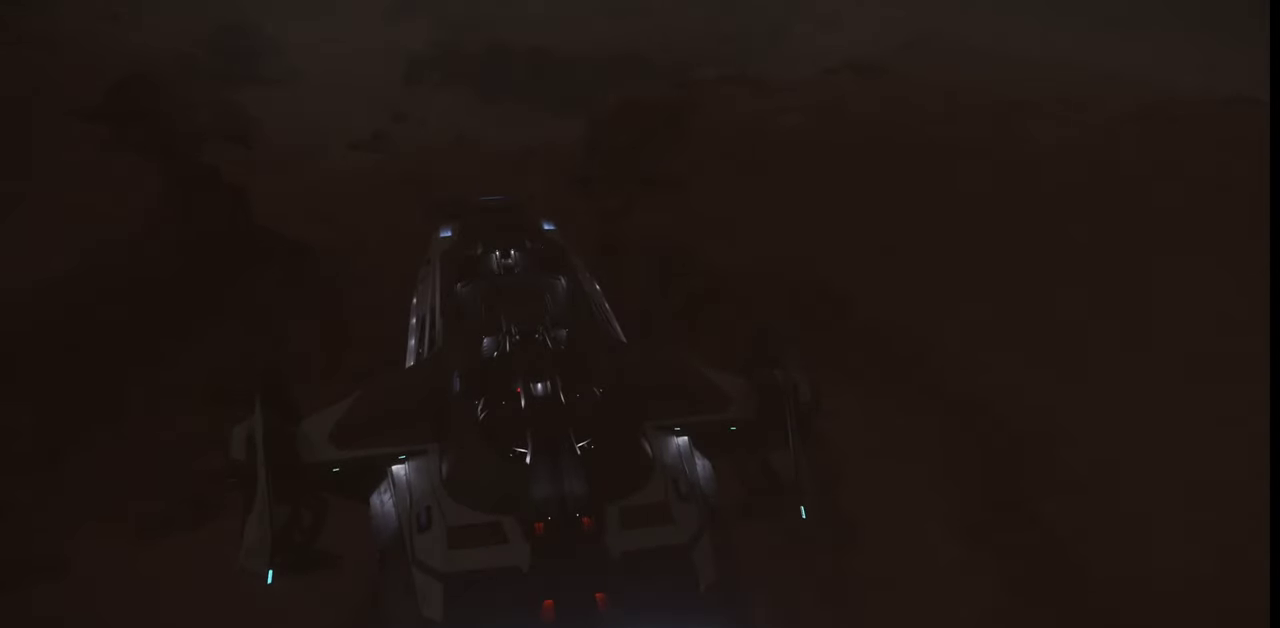
{"keys": ["w"], "mouse": [], "events": []}
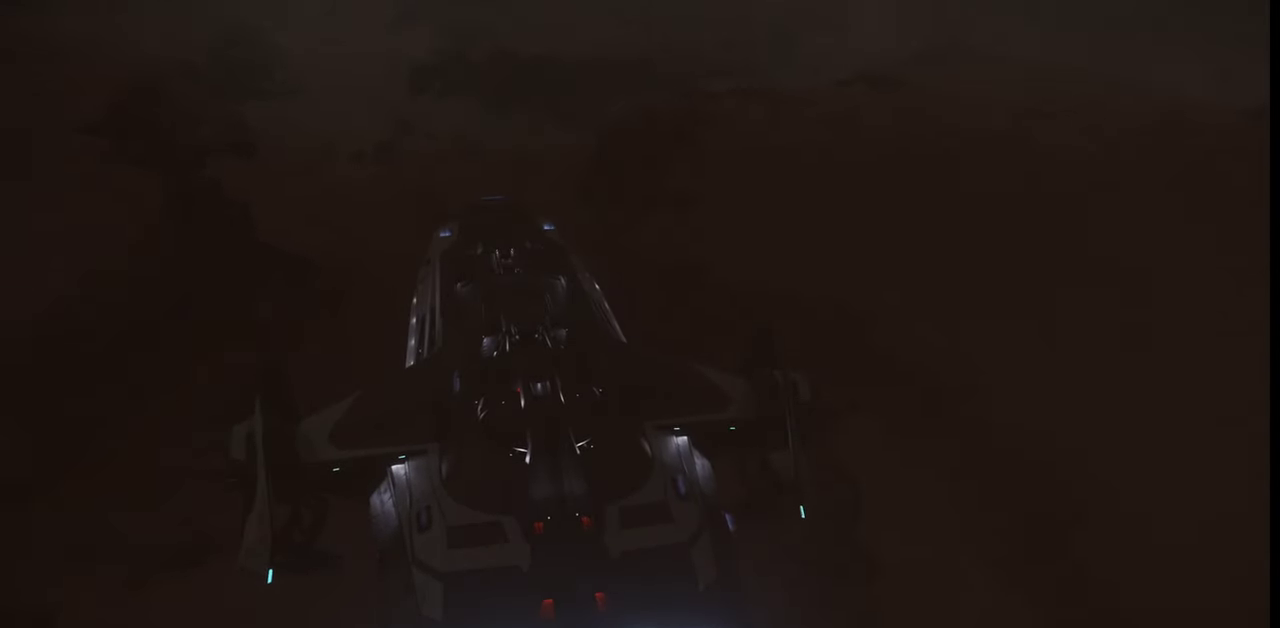
{"keys": ["w"], "mouse": [], "events": []}
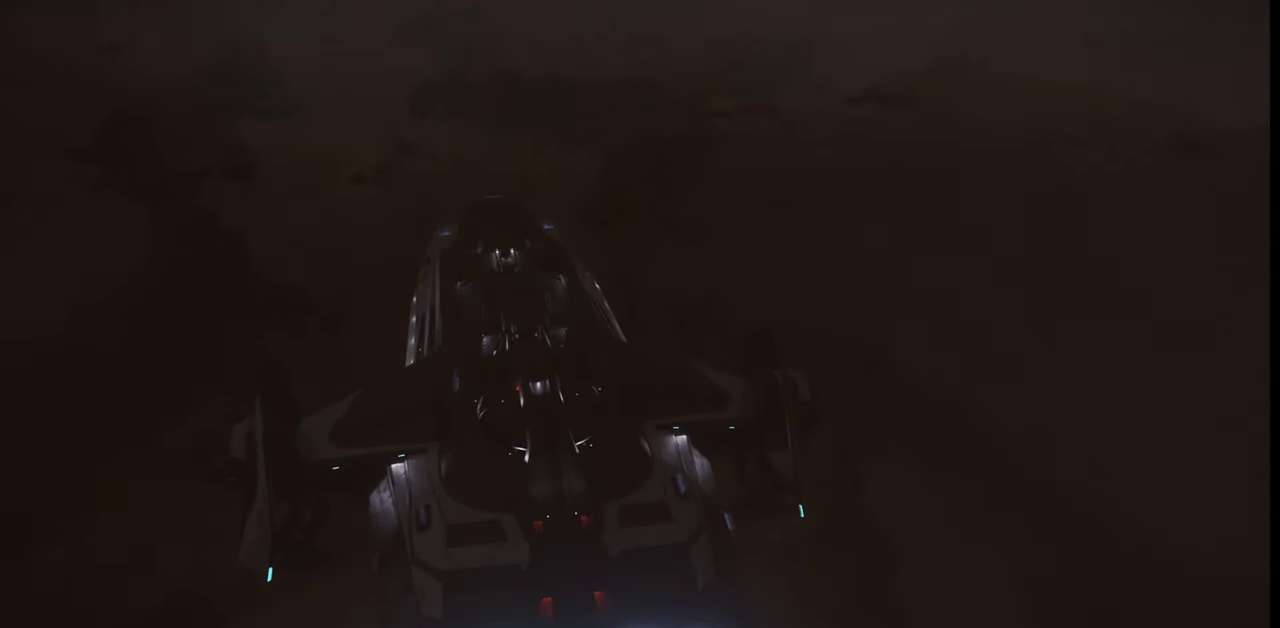
{"keys": ["w"], "mouse": [], "events": []}
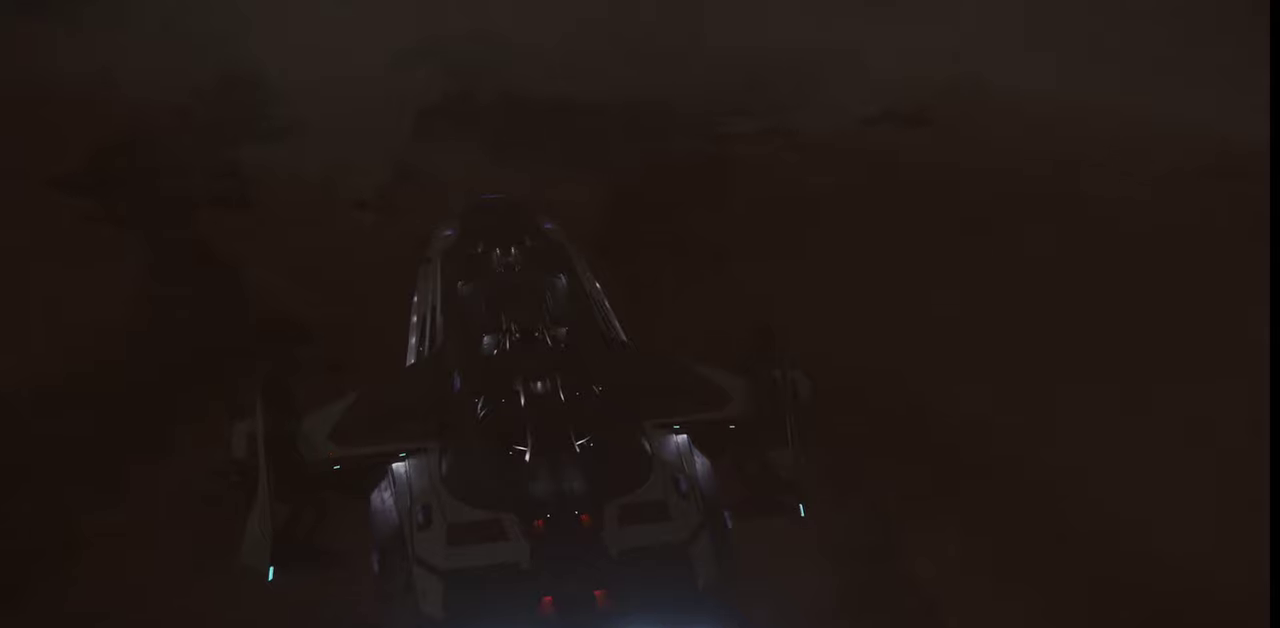
{"keys": [], "mouse": [], "events": [[67, "w", "up"]]}
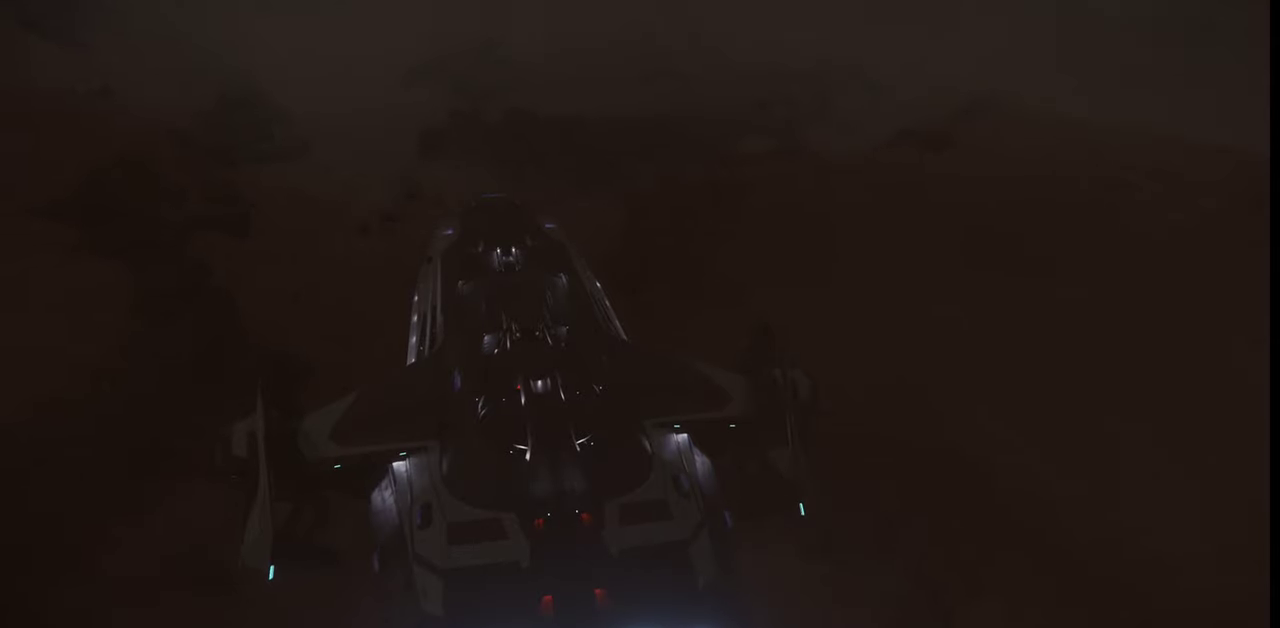
{"keys": ["d", "w"], "mouse": [], "events": [[67, "w", "down"], [467, "d", "down"]]}
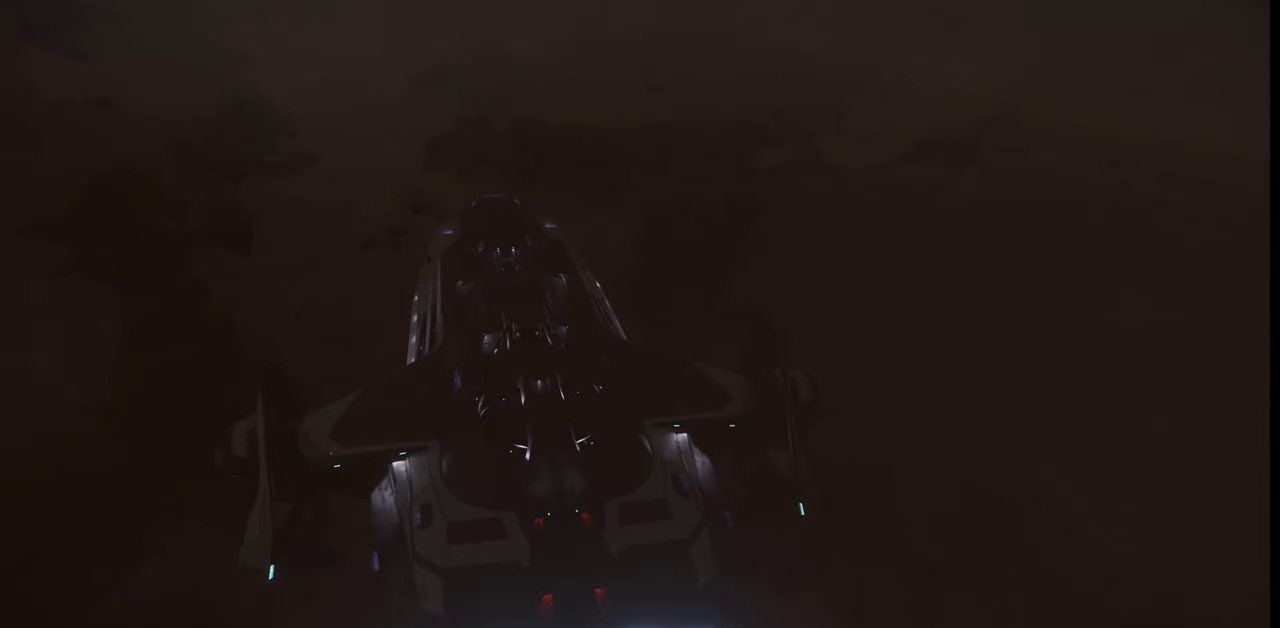
{"keys": ["d", "w"], "mouse": [], "events": []}
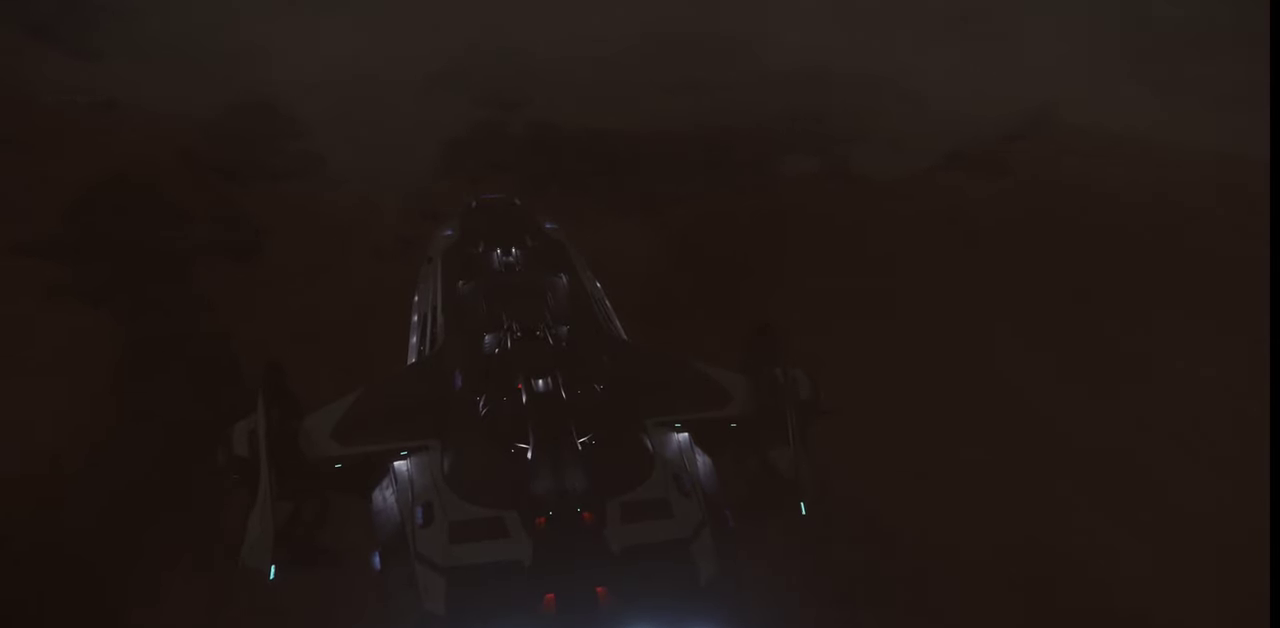
{"keys": [], "mouse": [], "events": [[200, "d", "up"], [200, "w", "up"]]}
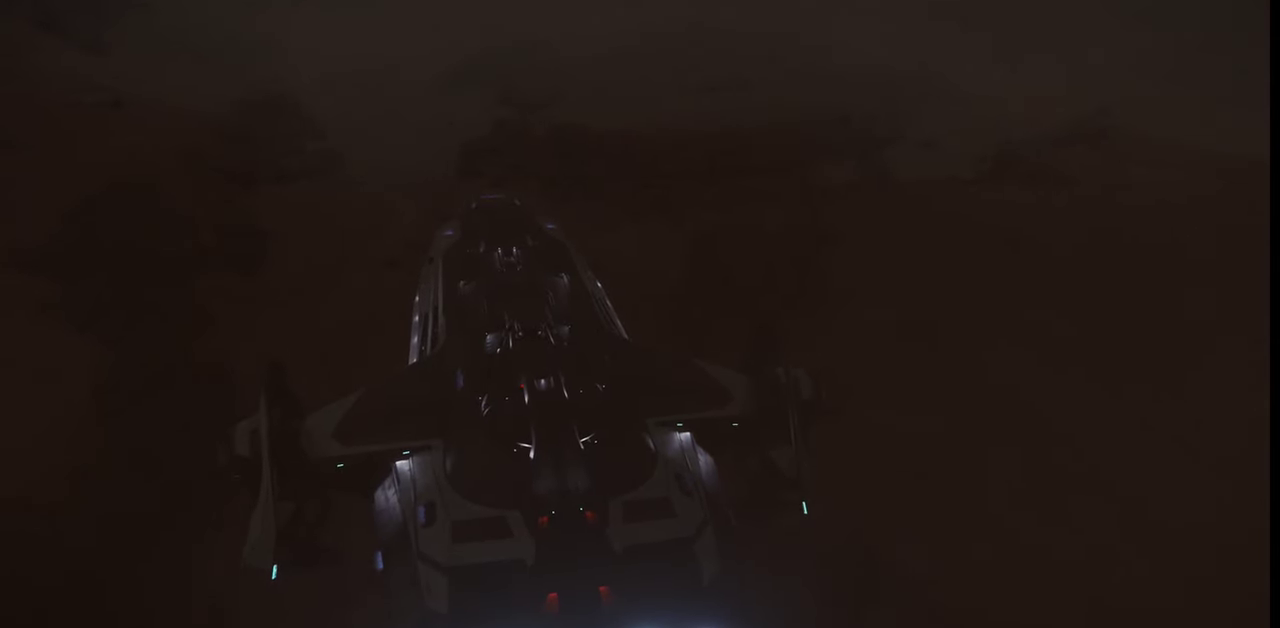
{"keys": [], "mouse": [], "events": []}
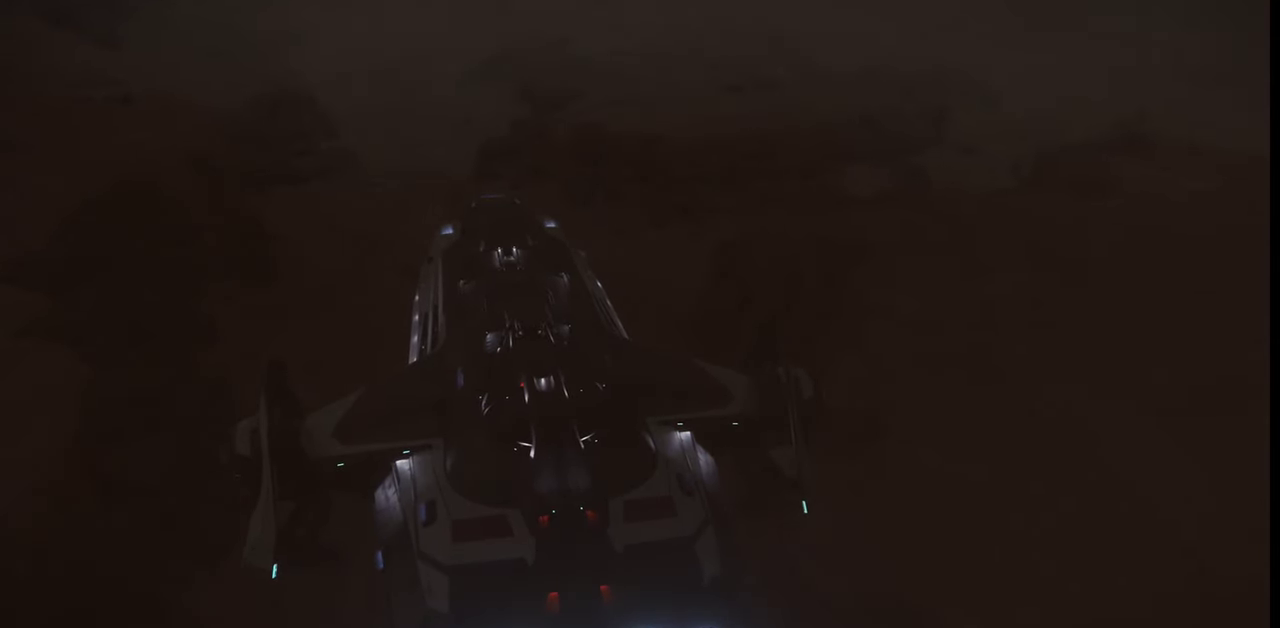
{"keys": [], "mouse": [], "events": []}
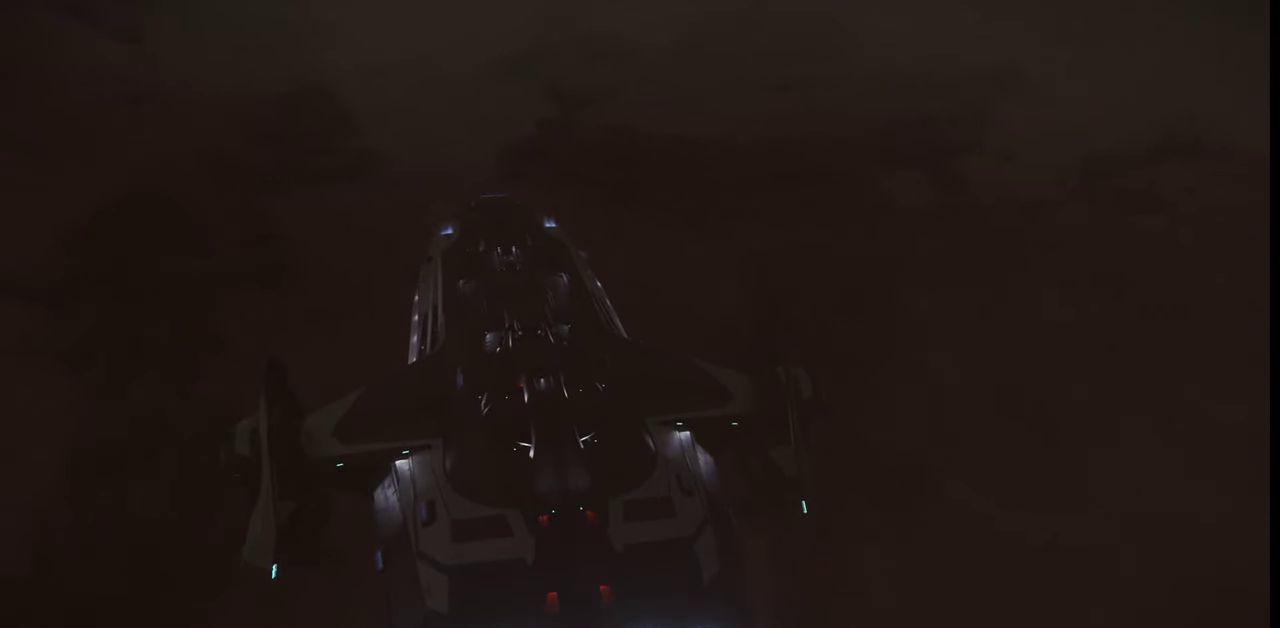
{"keys": [], "mouse": [], "events": []}
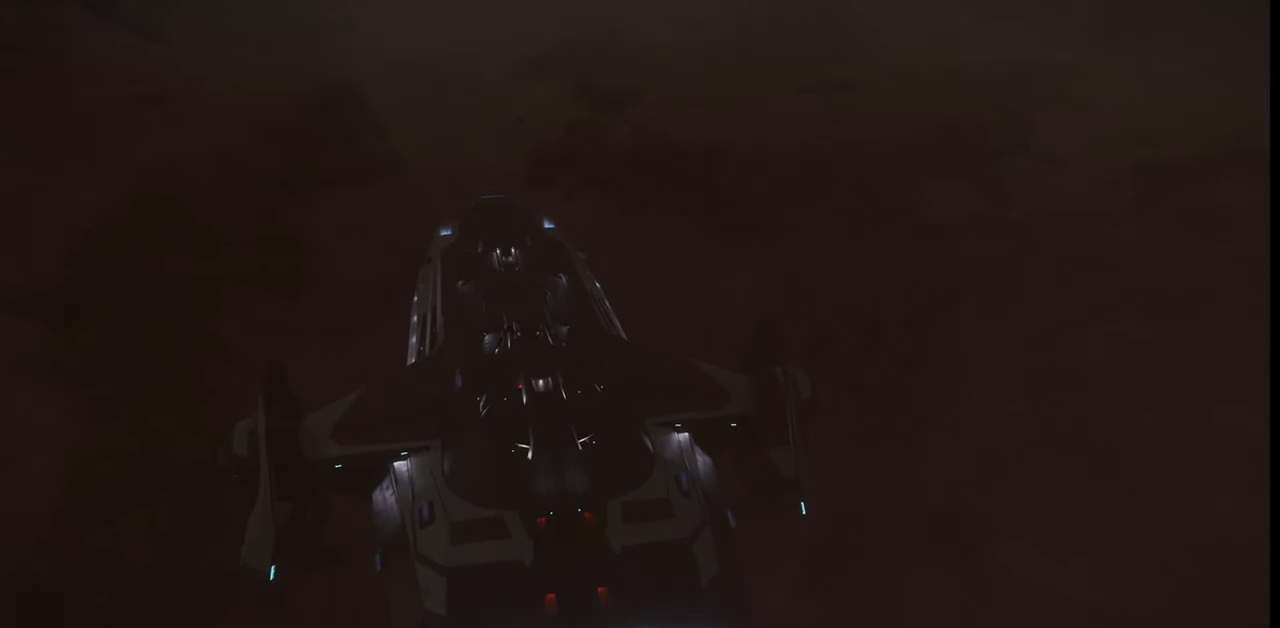
{"keys": [], "mouse": [], "events": []}
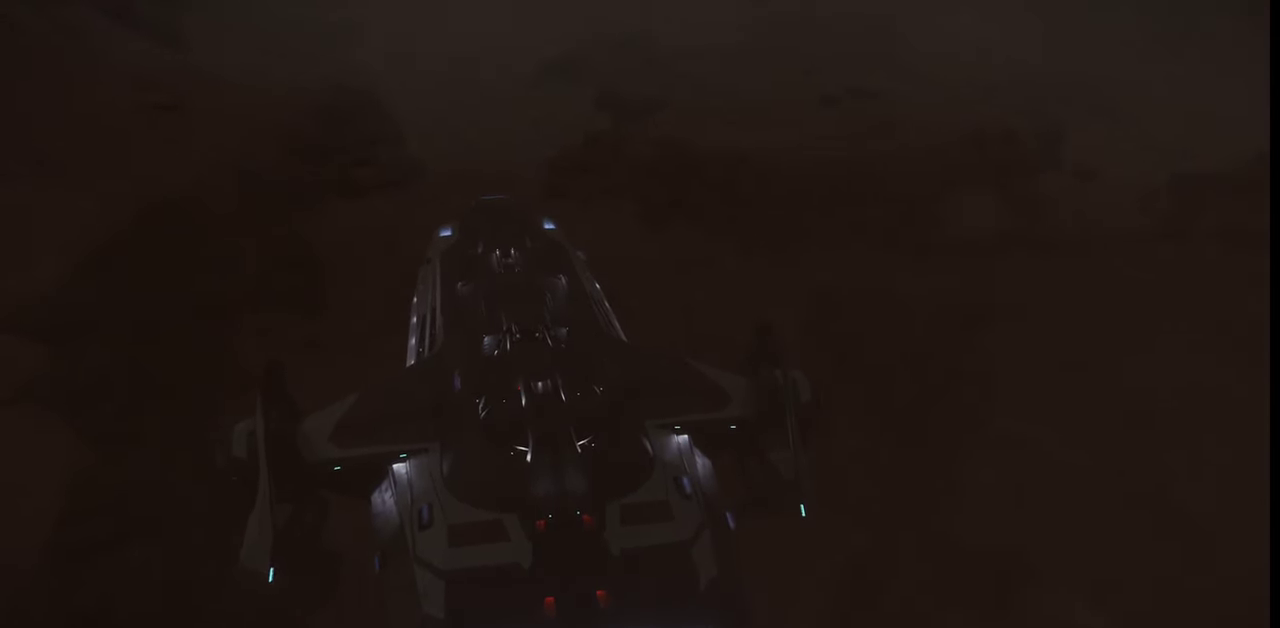
{"keys": ["z"], "mouse": [], "events": [[367, "z", "down"]]}
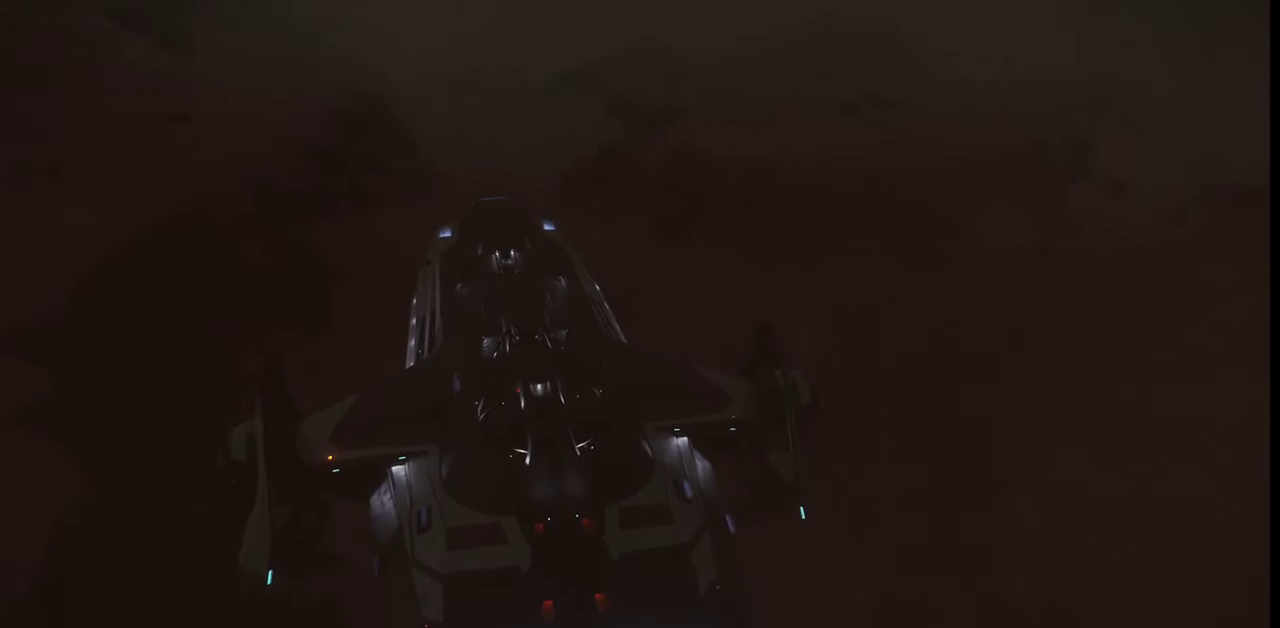
{"keys": ["z"], "mouse": [], "events": []}
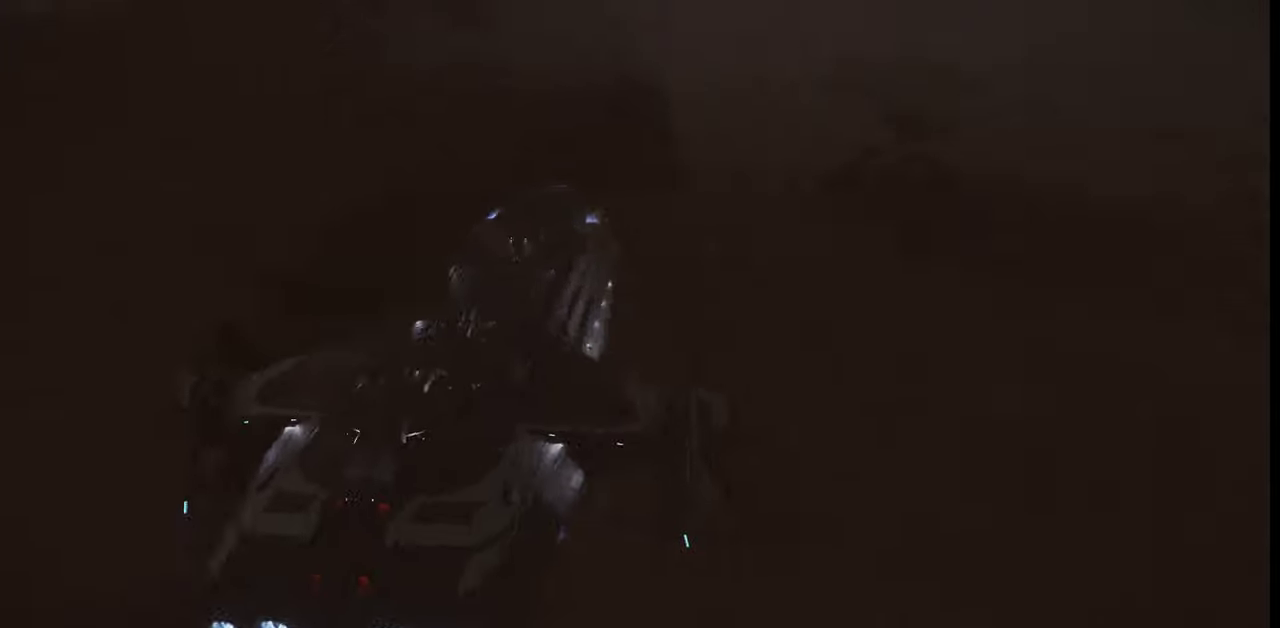
{"keys": ["z"], "mouse": [], "events": []}
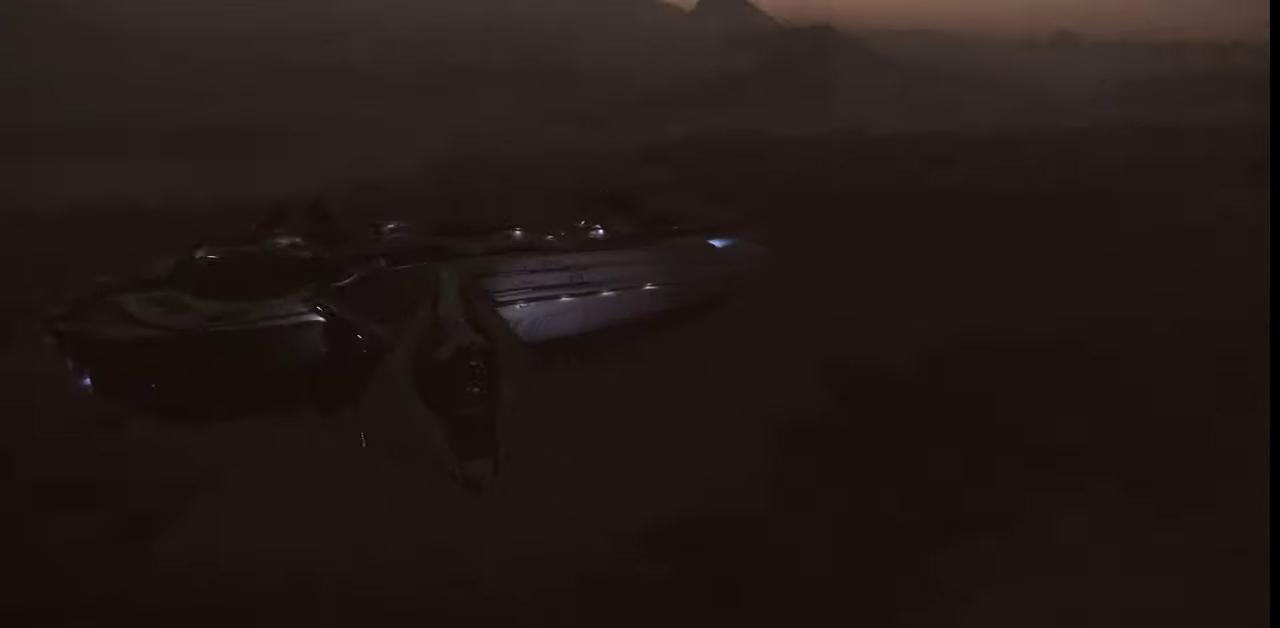
{"keys": ["z"], "mouse": [], "events": []}
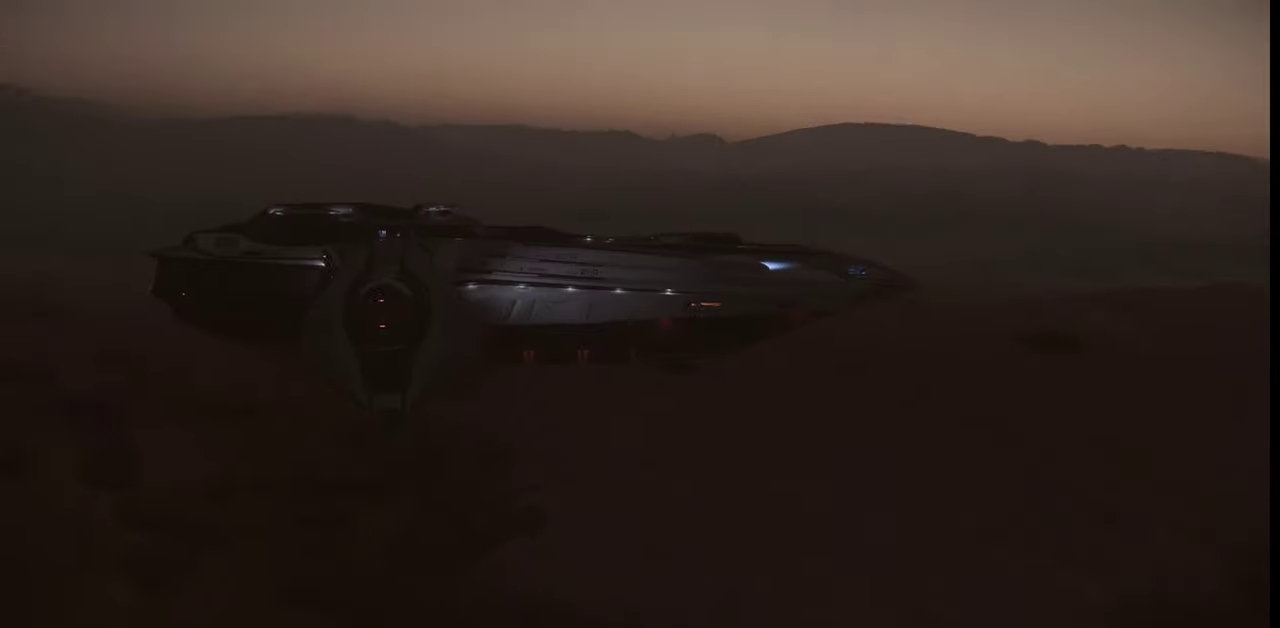
{"keys": ["z"], "mouse": [], "events": []}
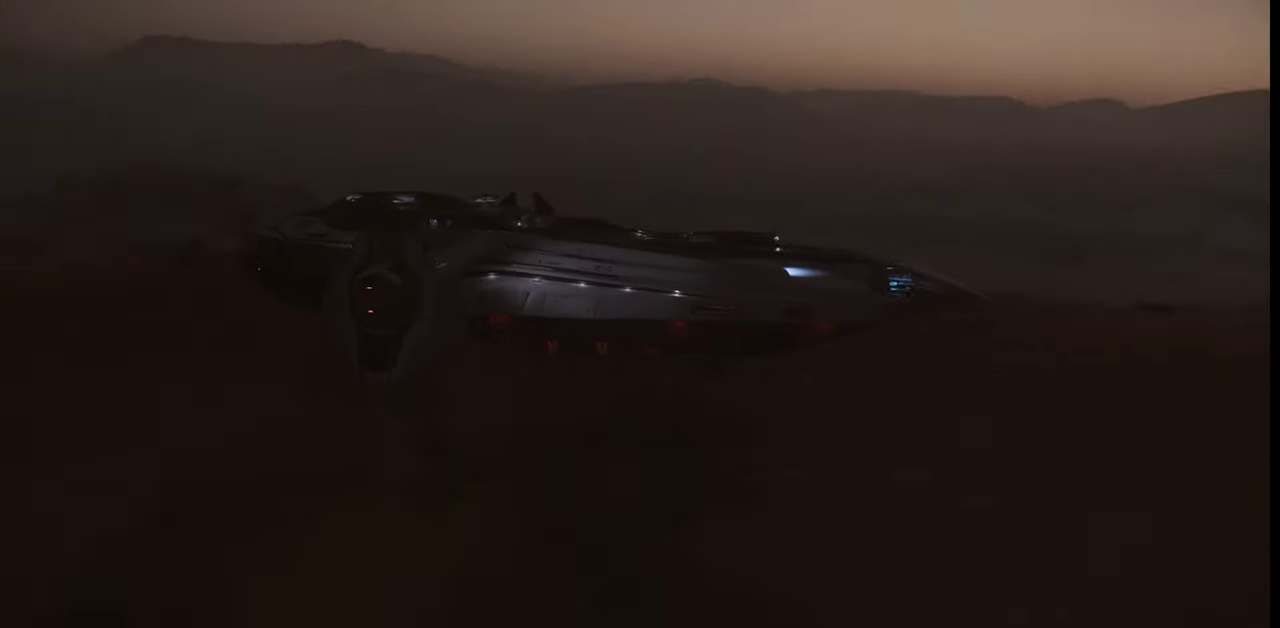
{"keys": ["z"], "mouse": [], "events": []}
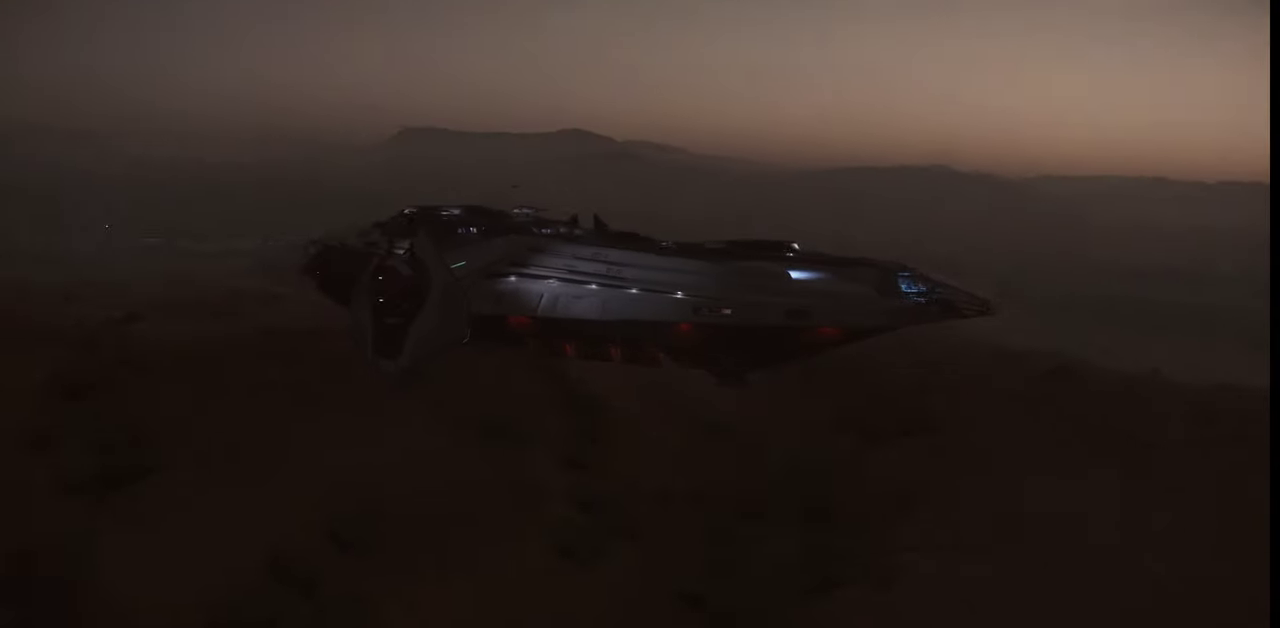
{"keys": ["z"], "mouse": [], "events": []}
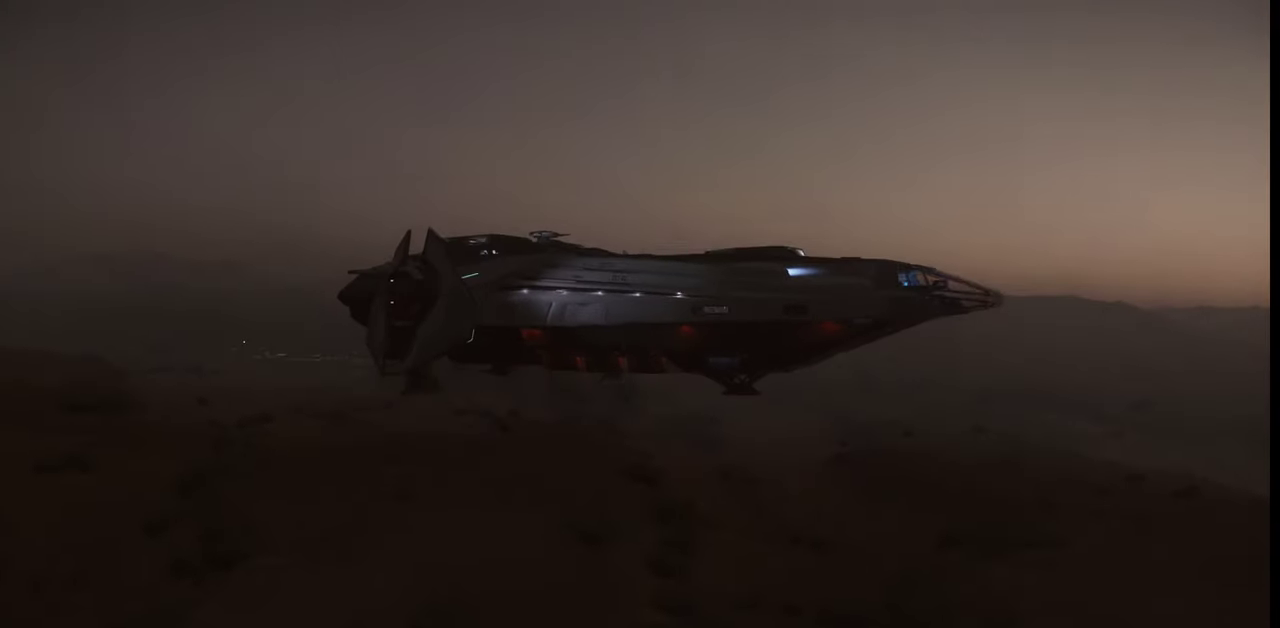
{"keys": ["z"], "mouse": [], "events": []}
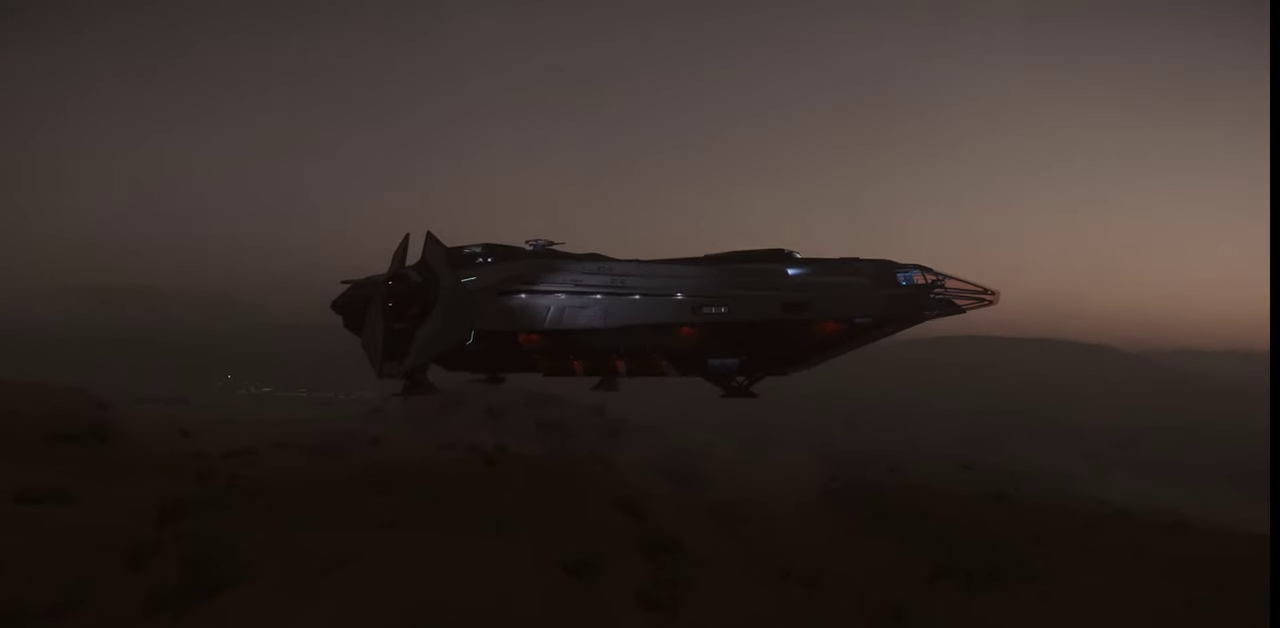
{"keys": ["z"], "mouse": [], "events": []}
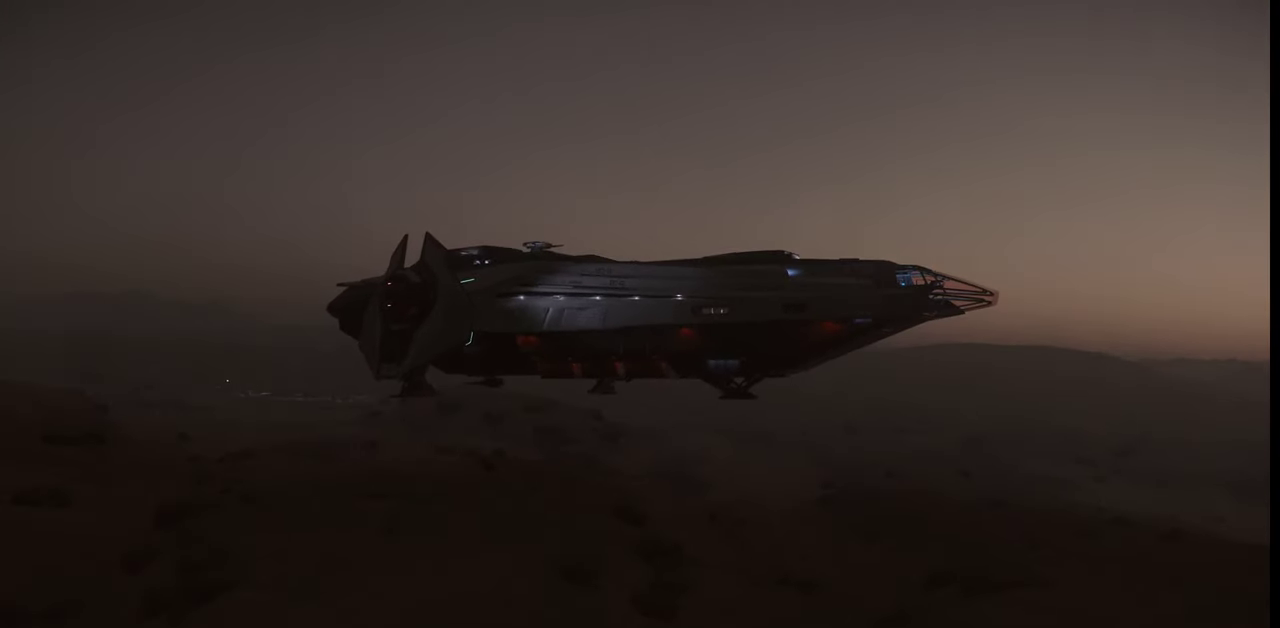
{"keys": ["z"], "mouse": [], "events": []}
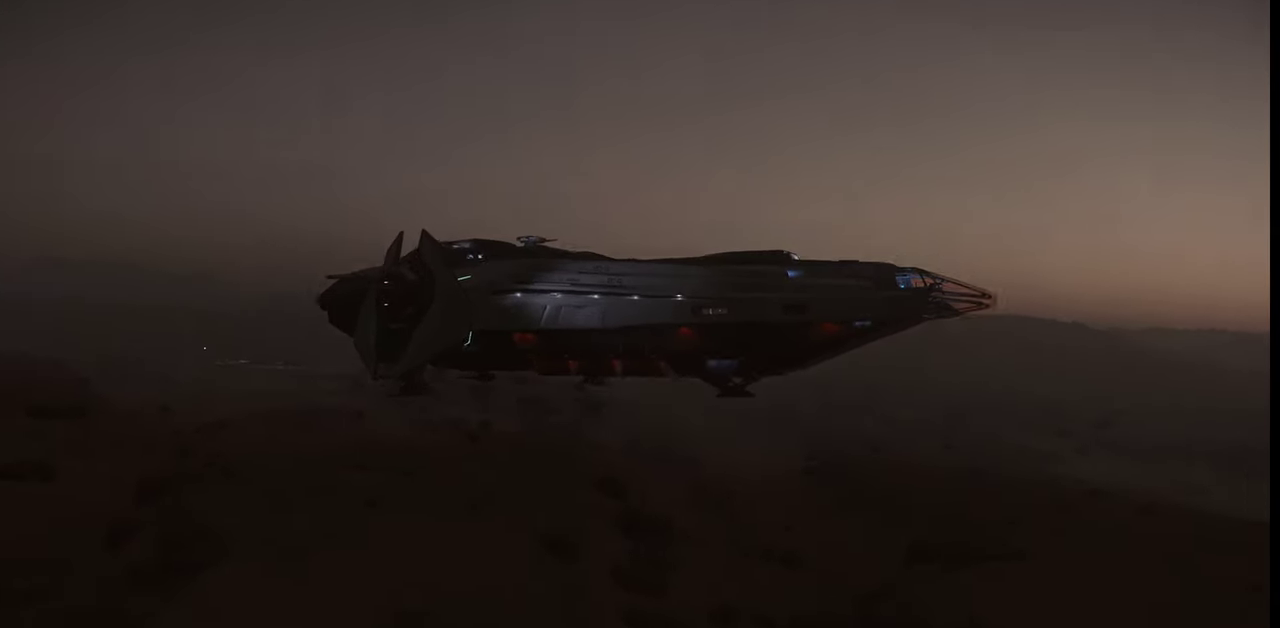
{"keys": ["z"], "mouse": [], "events": []}
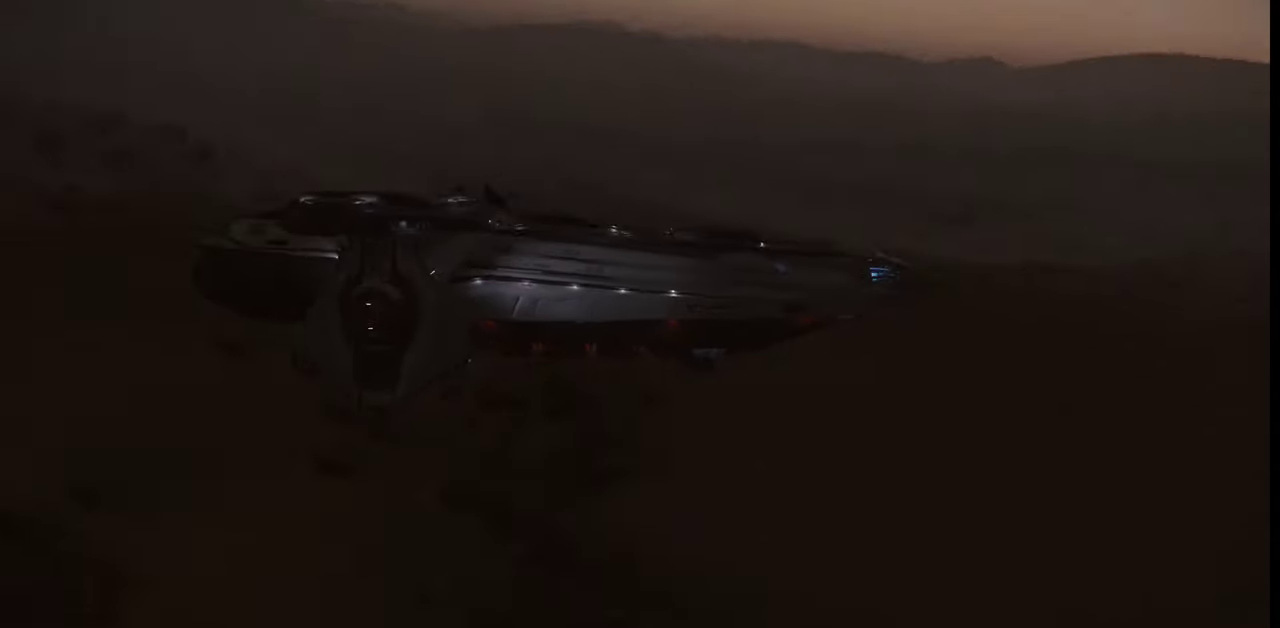
{"keys": ["z"], "mouse": [], "events": []}
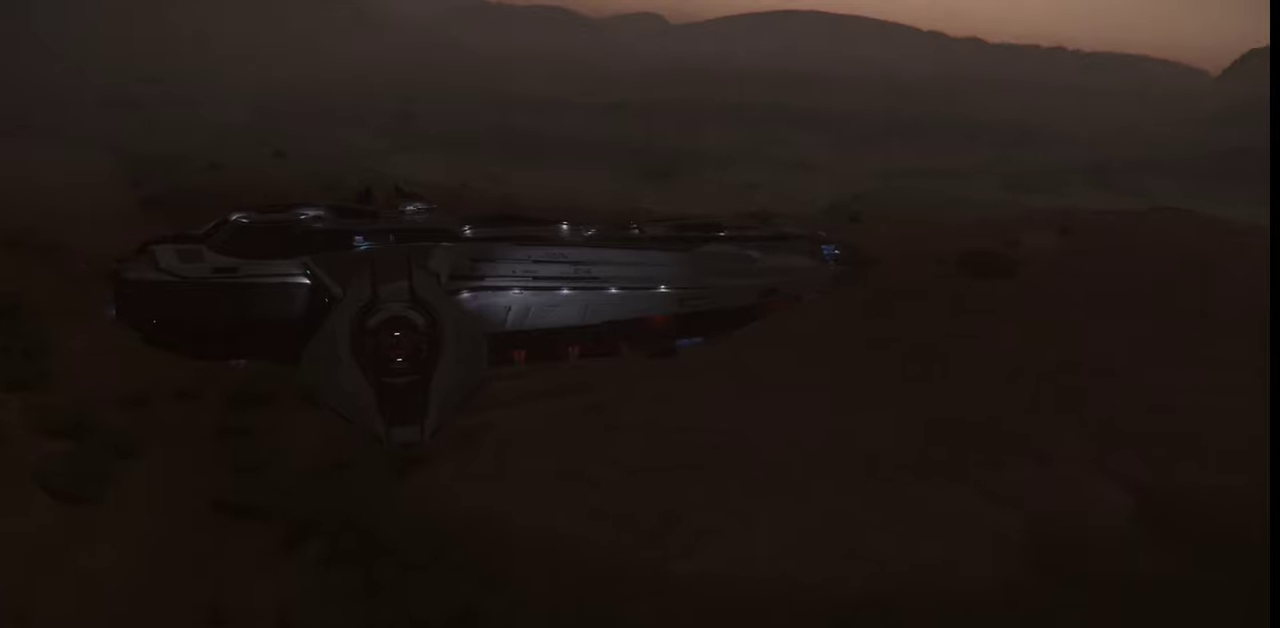
{"keys": ["z"], "mouse": [], "events": []}
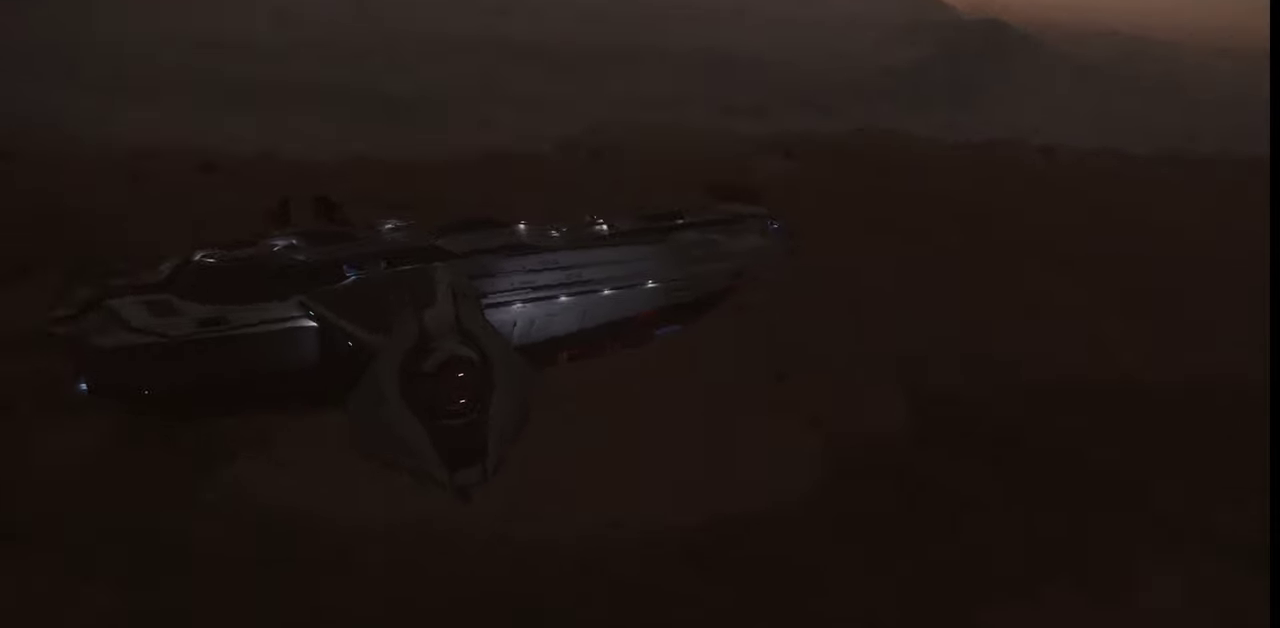
{"keys": ["z"], "mouse": [], "events": []}
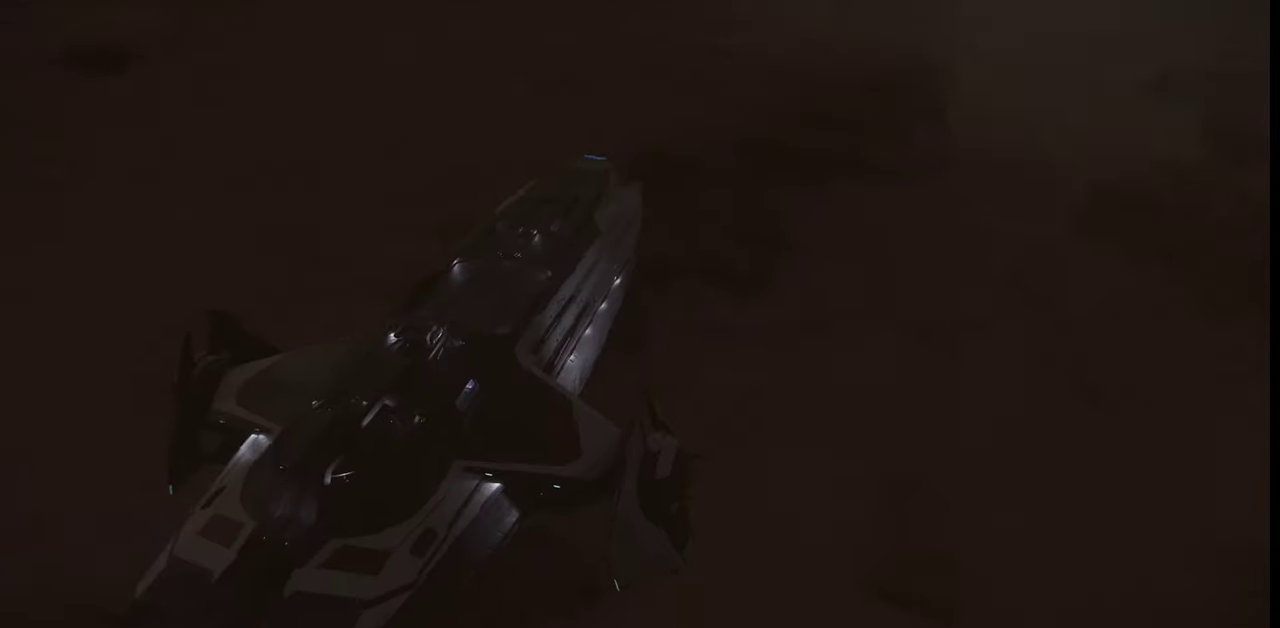
{"keys": [], "mouse": [], "events": [[367, "z", "up"]]}